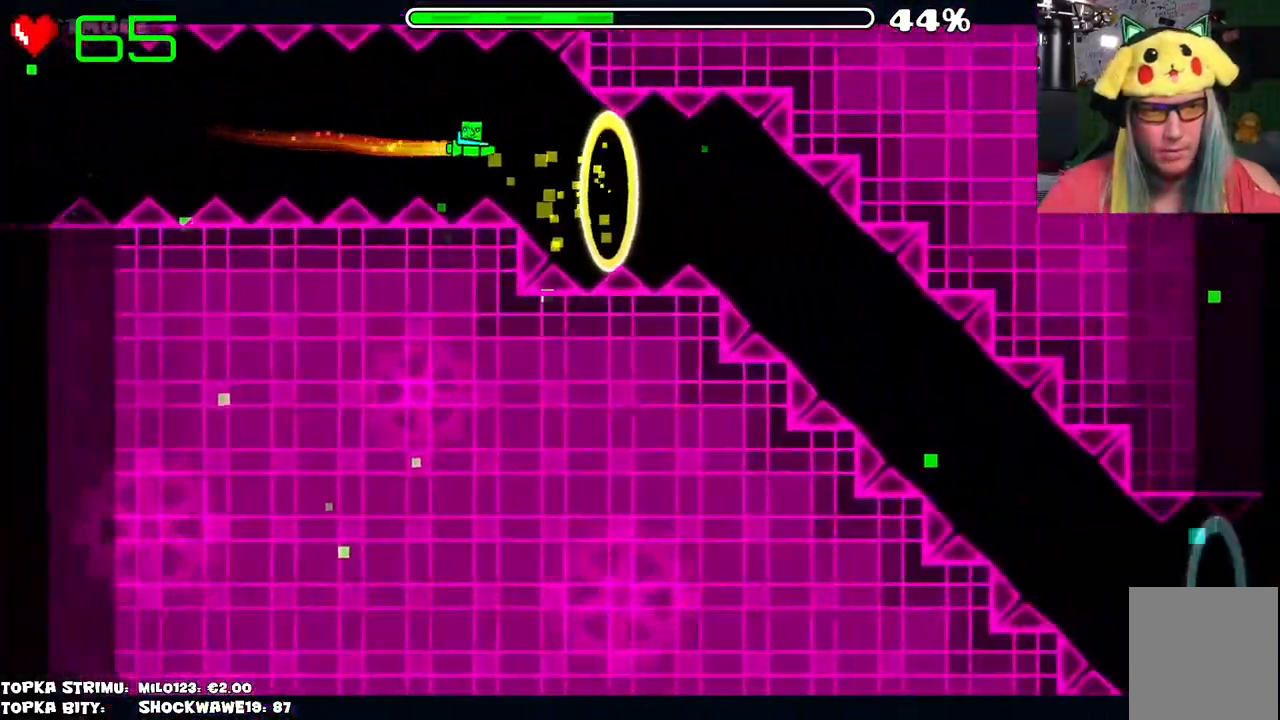
Gameplay with keyboard and mouse; each line is a JSON object with the keys and mouse buttons held at the frame after it. "events" lists presses ("down") and releases ("up") of "mouse_left", "mouse_wheel" and "mouse_right" between this image and that frame as [ms after this image, input, new state], when the widget could be followed in between. "mouse_left", "mouse_wheel", "mouse_right" = the "left", "wheel", "right" buttons of the "mouse" list. No other keys are recorded. "wheel" means that the mouse wheel is clicked or scrolled. Mouse movement is not recorded.
{"keys": [], "mouse": ["left"], "events": [[66, "mouse_left", "down"], [100, "mouse_left", "up"], [200, "mouse_left", "down"]]}
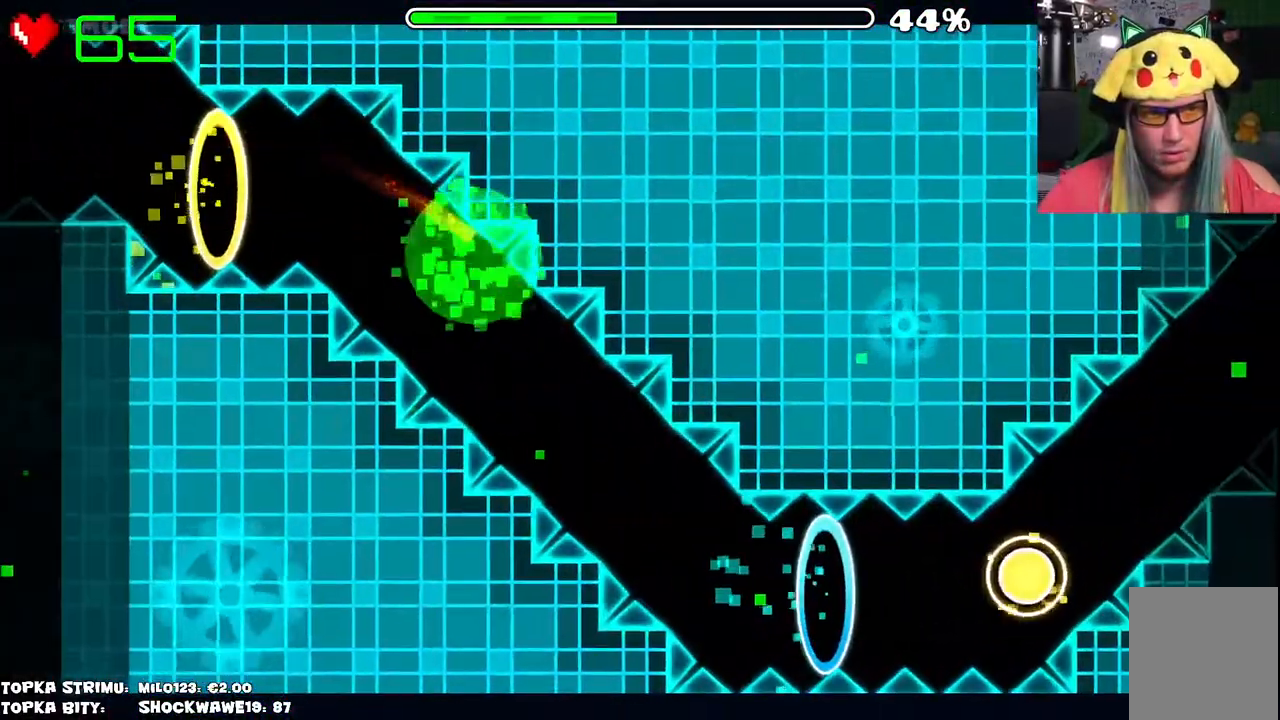
{"keys": [], "mouse": [], "events": [[166, "mouse_left", "up"]]}
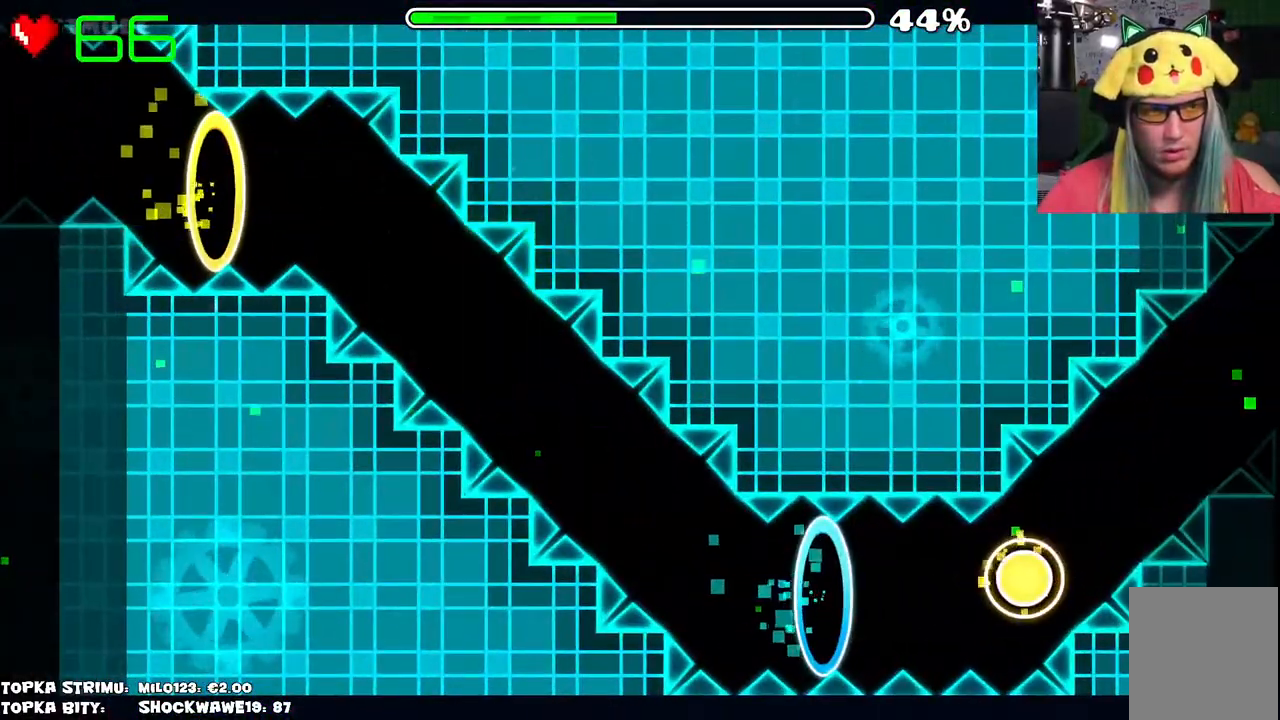
{"keys": [], "mouse": [], "events": []}
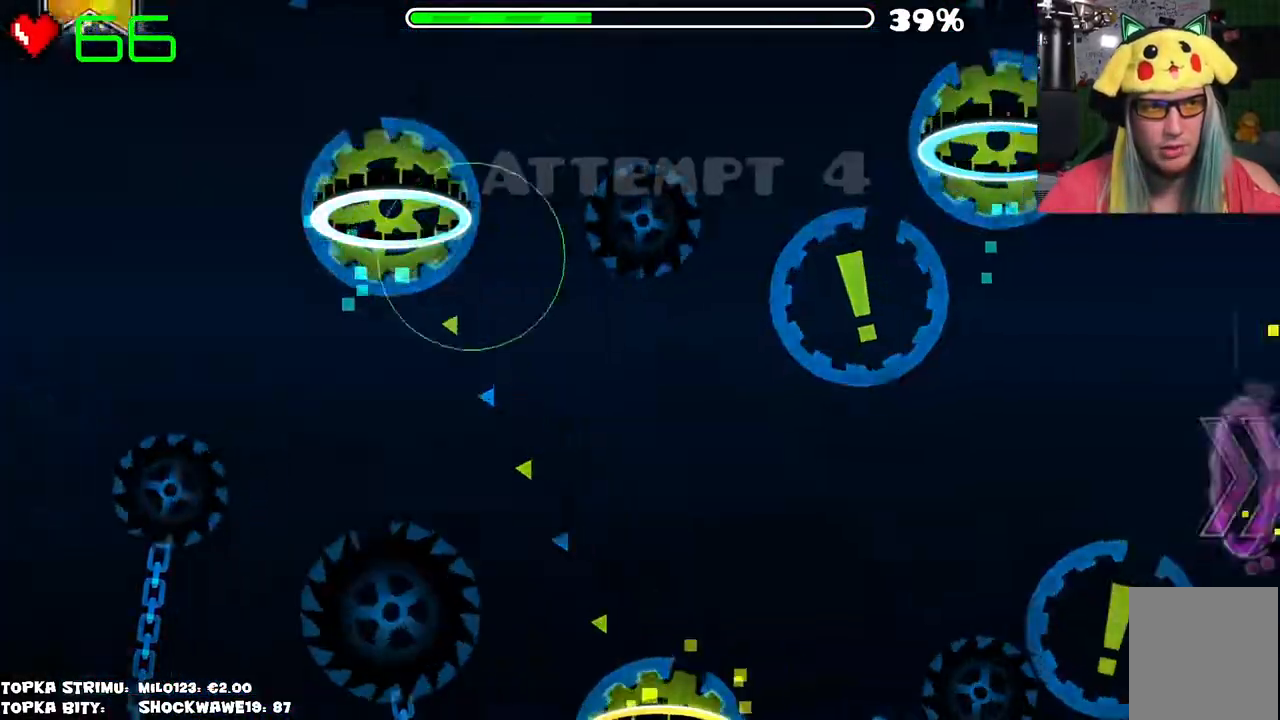
{"keys": [], "mouse": [], "events": []}
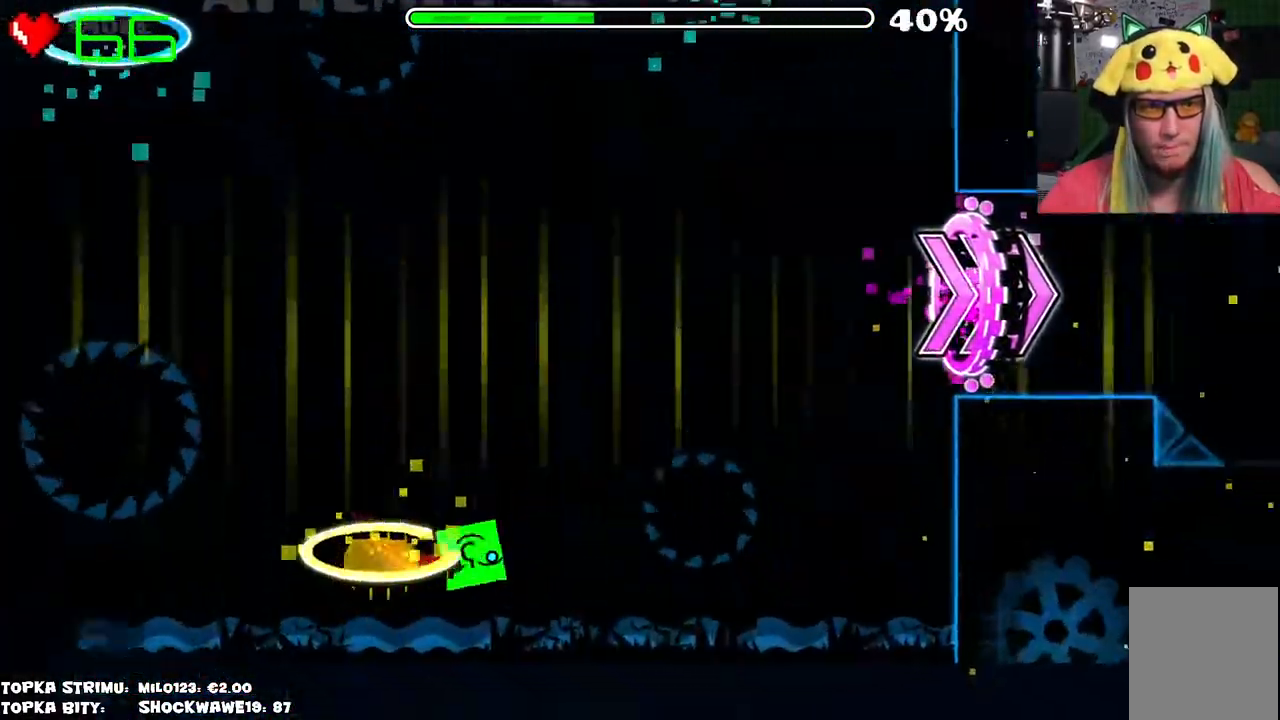
{"keys": [], "mouse": [], "events": []}
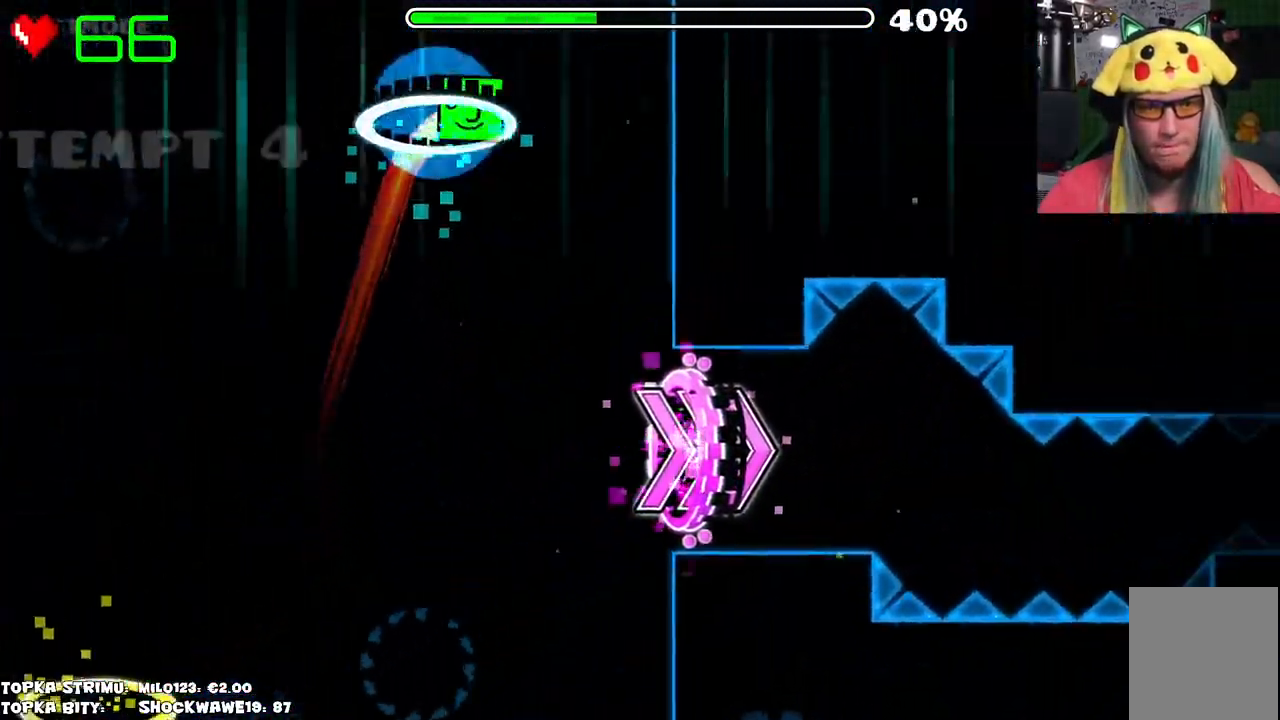
{"keys": [], "mouse": [], "events": []}
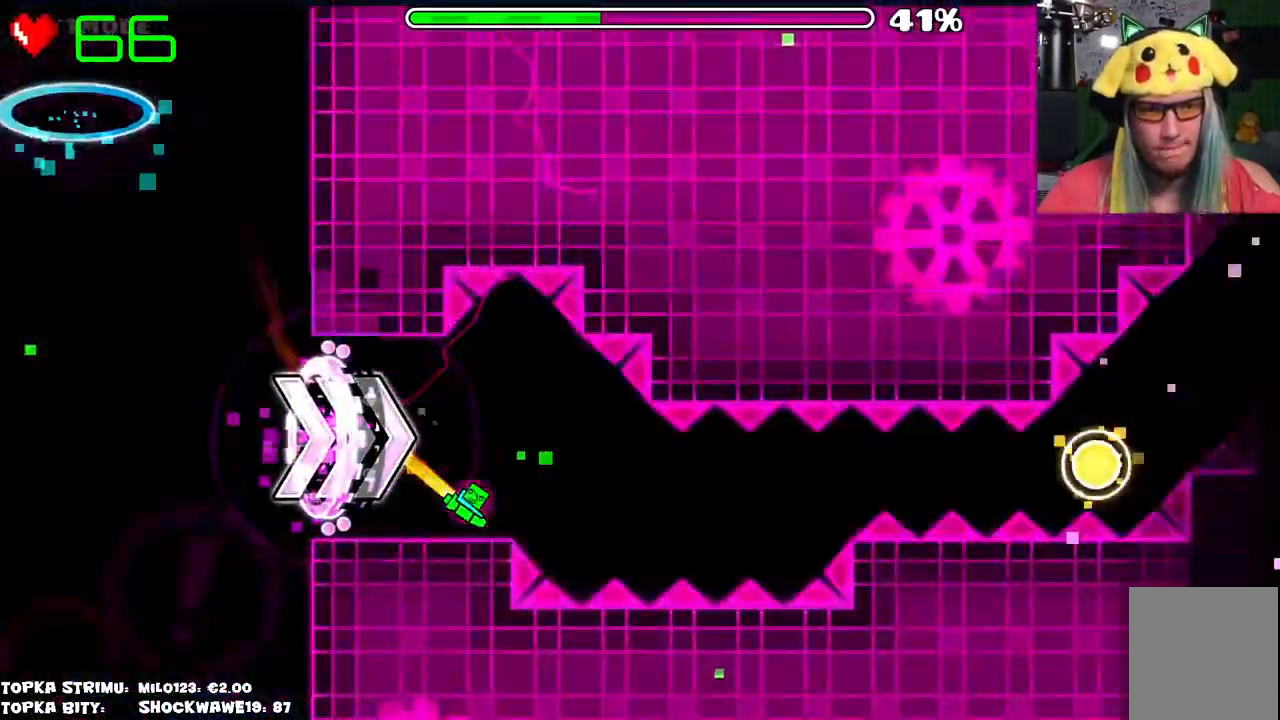
{"keys": [], "mouse": ["left"], "events": [[200, "mouse_left", "down"], [333, "mouse_left", "up"], [433, "mouse_left", "down"]]}
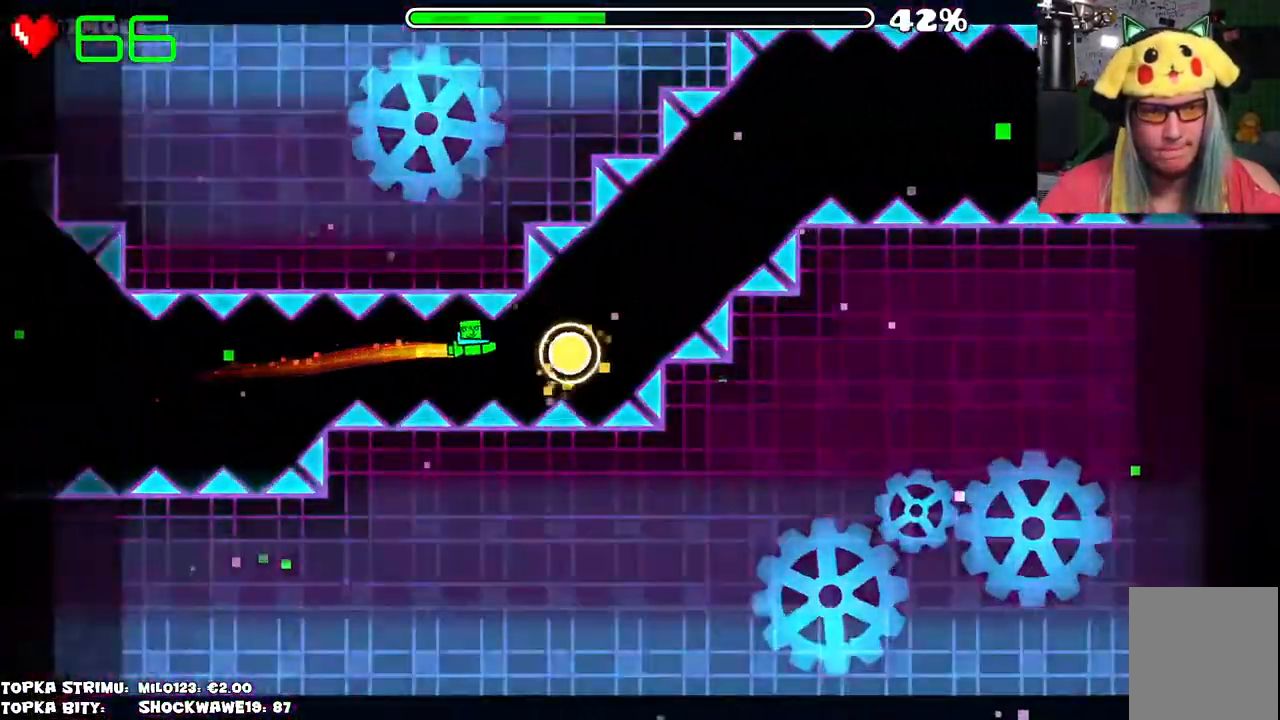
{"keys": [], "mouse": [], "events": [[33, "mouse_left", "up"], [216, "mouse_left", "down"], [266, "mouse_left", "up"]]}
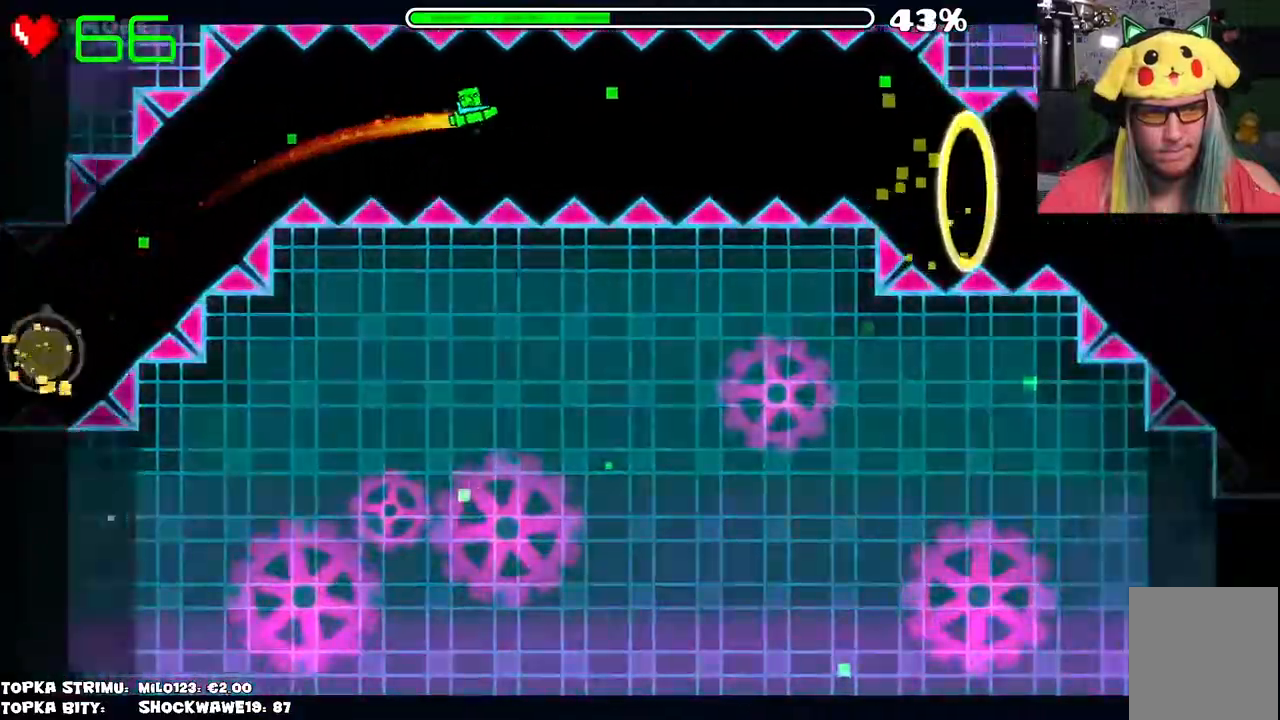
{"keys": [], "mouse": [], "events": [[283, "mouse_left", "down"], [316, "mouse_left", "up"]]}
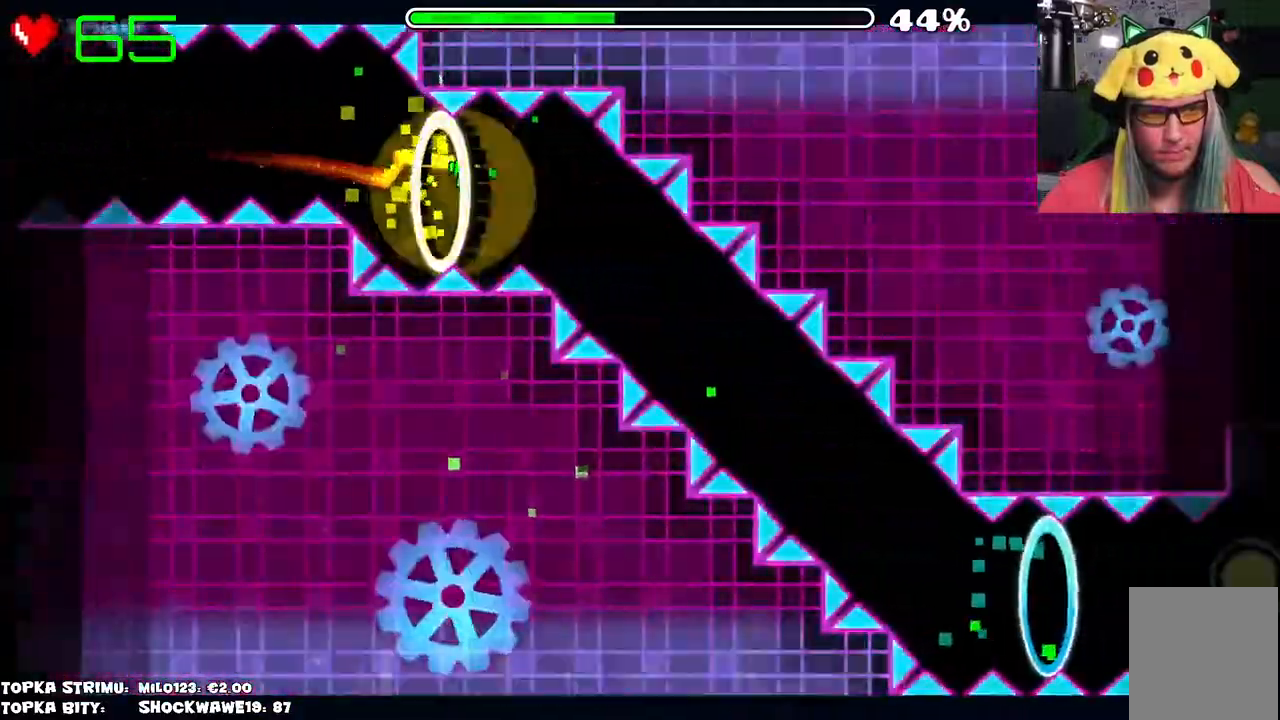
{"keys": [], "mouse": [], "events": [[50, "mouse_left", "down"], [483, "mouse_left", "up"]]}
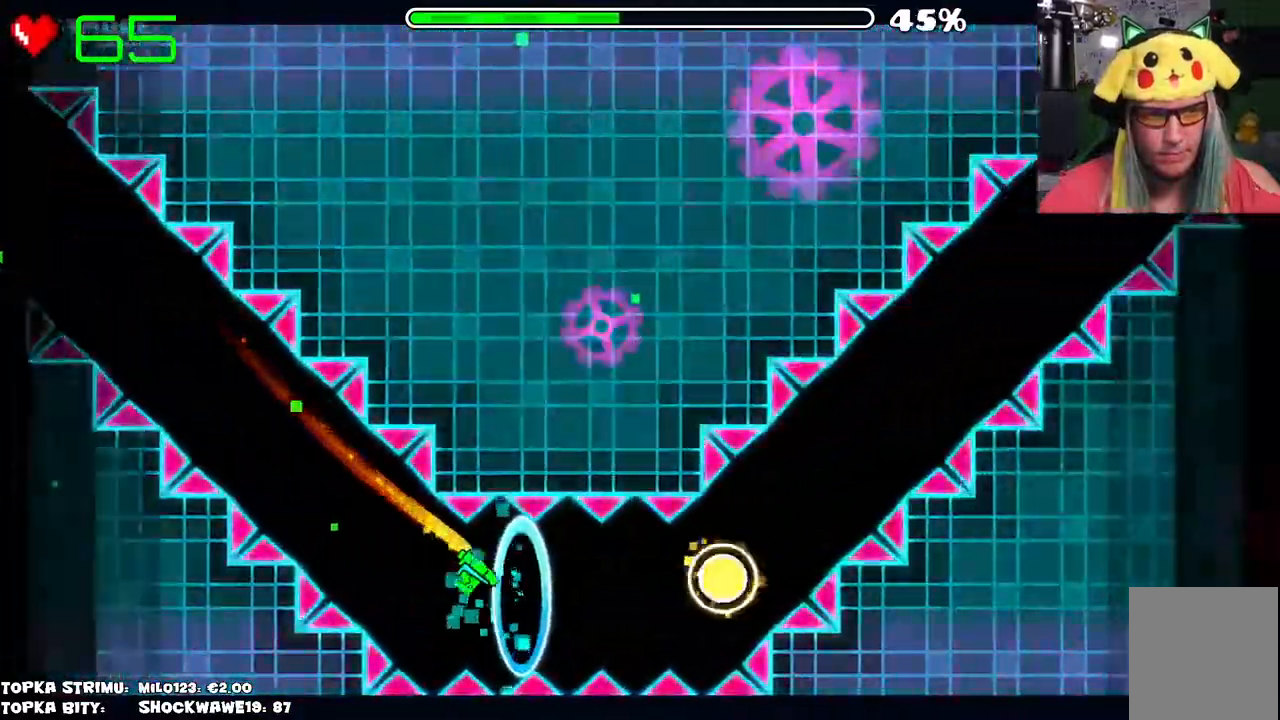
{"keys": [], "mouse": ["left"], "events": [[66, "mouse_left", "down"], [316, "mouse_left", "up"], [350, "mouse_left", "down"]]}
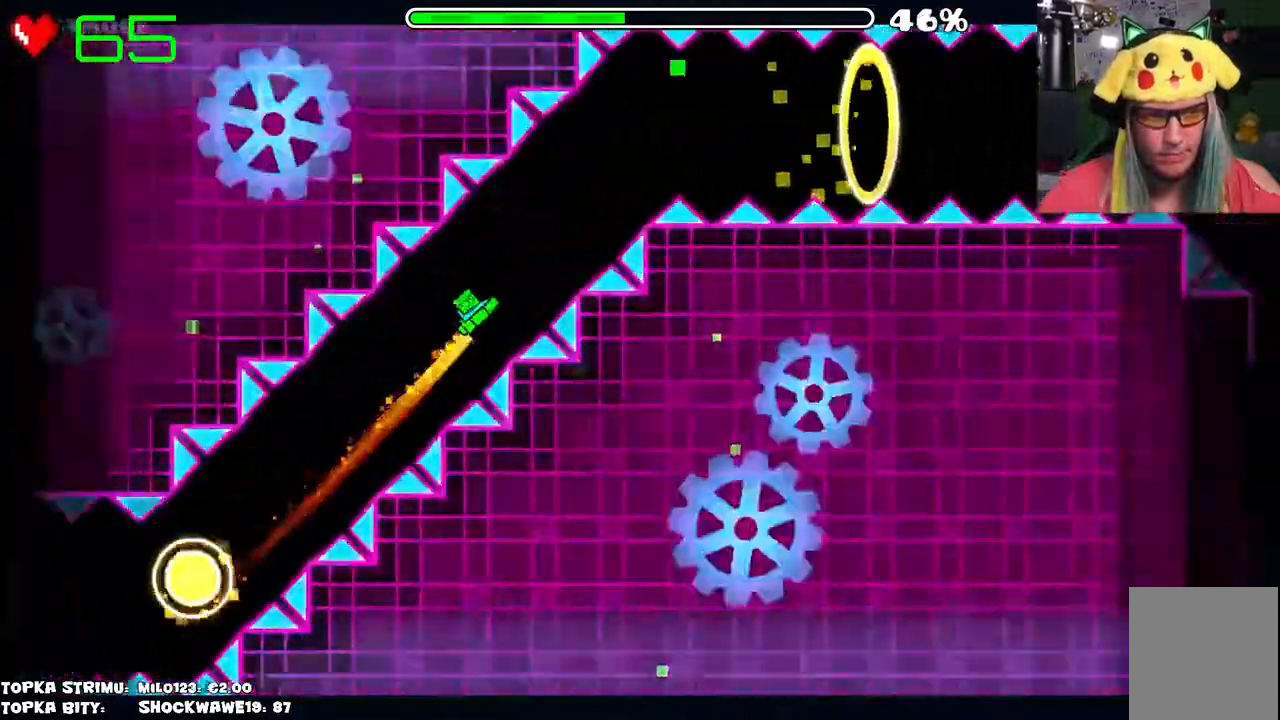
{"keys": [], "mouse": [], "events": [[183, "mouse_left", "up"]]}
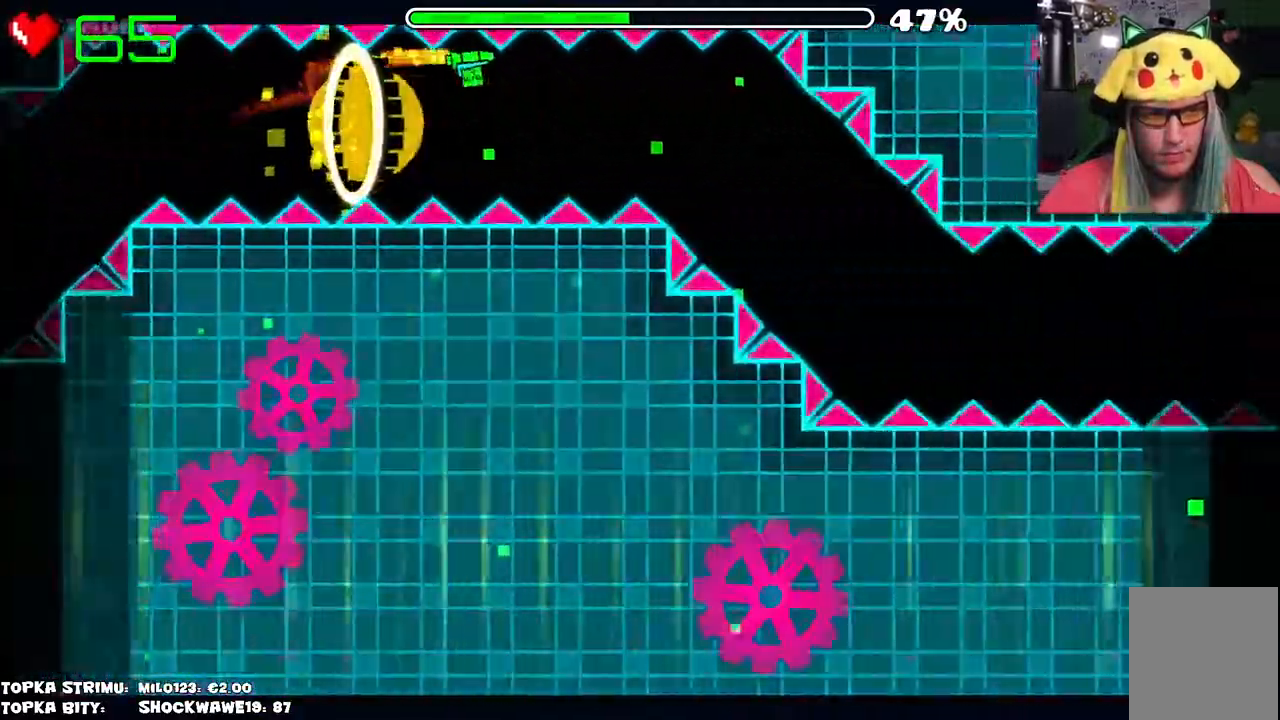
{"keys": [], "mouse": [], "events": [[16, "mouse_left", "down"], [400, "mouse_left", "up"]]}
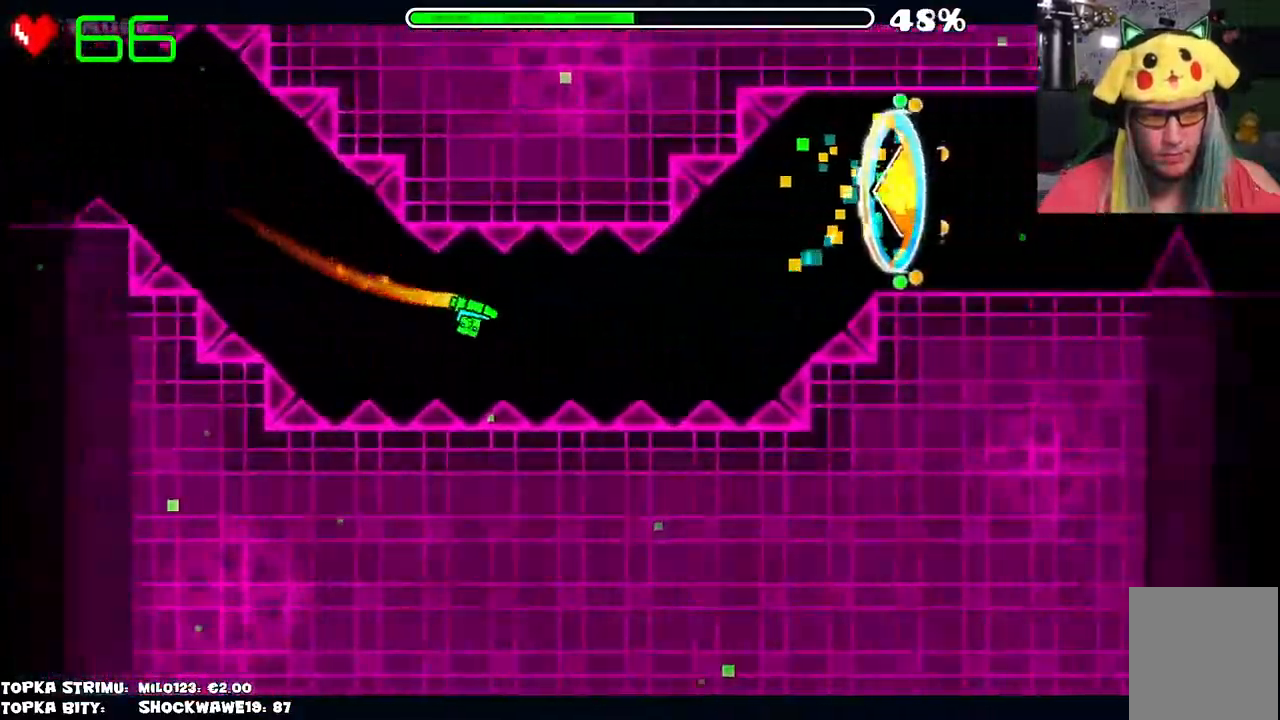
{"keys": [], "mouse": [], "events": [[216, "mouse_left", "down"], [266, "mouse_left", "up"]]}
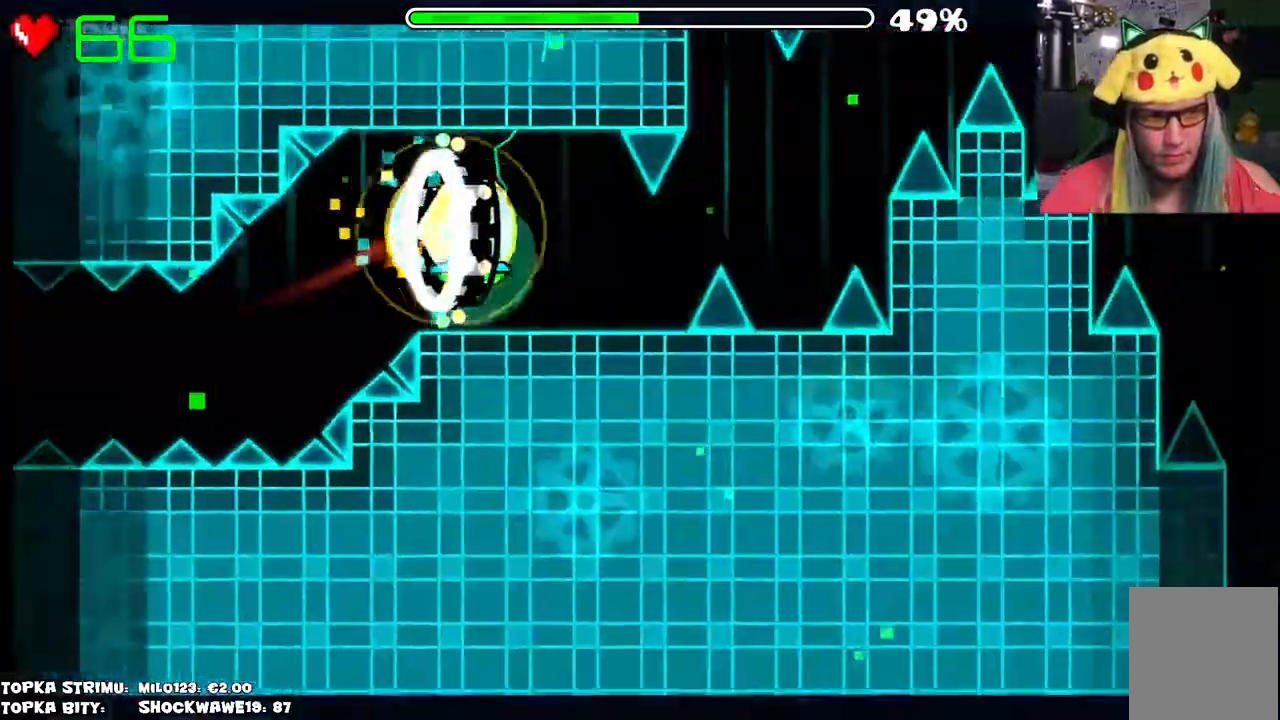
{"keys": [], "mouse": [], "events": [[366, "mouse_left", "down"], [466, "mouse_left", "up"]]}
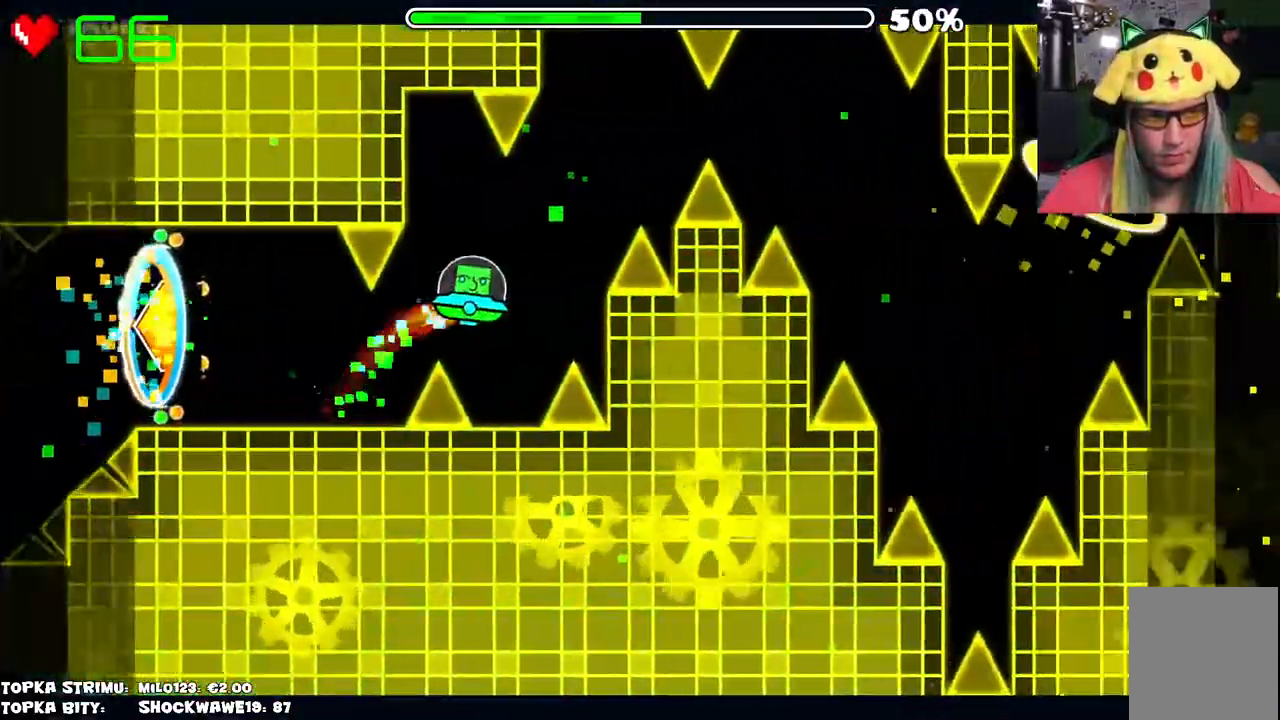
{"keys": [], "mouse": [], "events": [[200, "mouse_left", "down"], [250, "mouse_left", "up"], [333, "mouse_left", "down"], [383, "mouse_left", "up"]]}
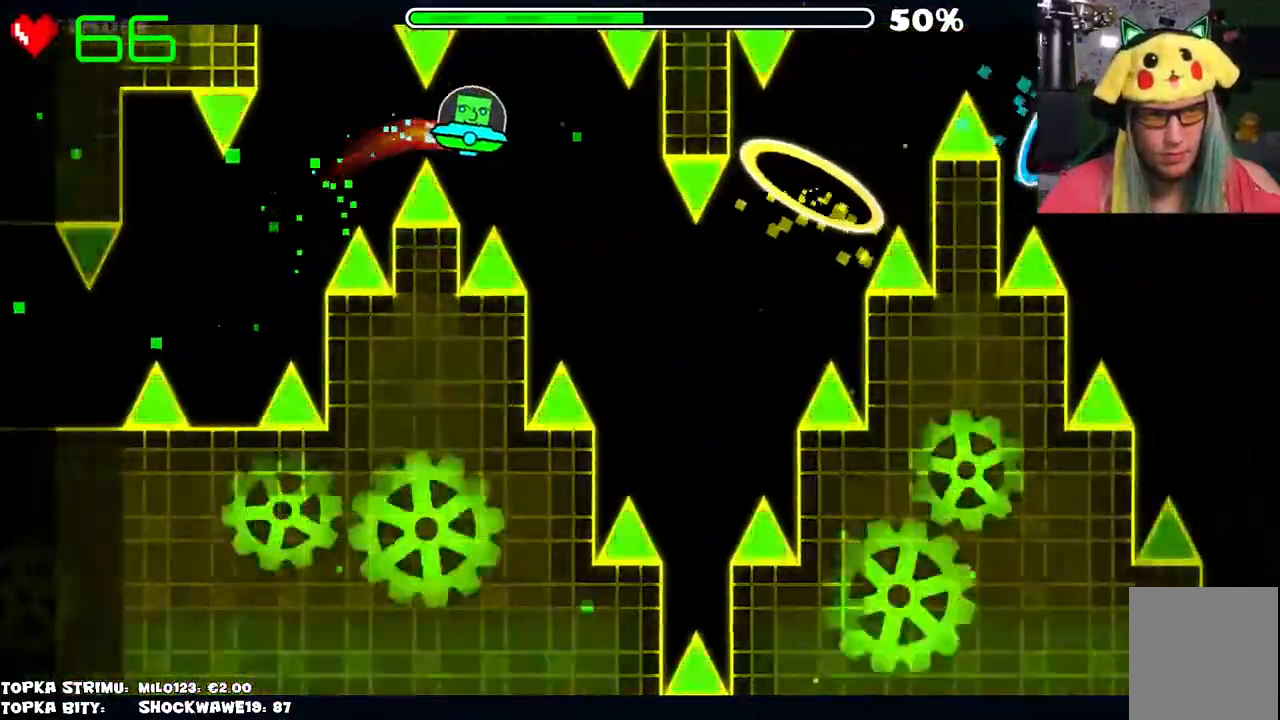
{"keys": [], "mouse": ["left"], "events": [[500, "mouse_left", "down"]]}
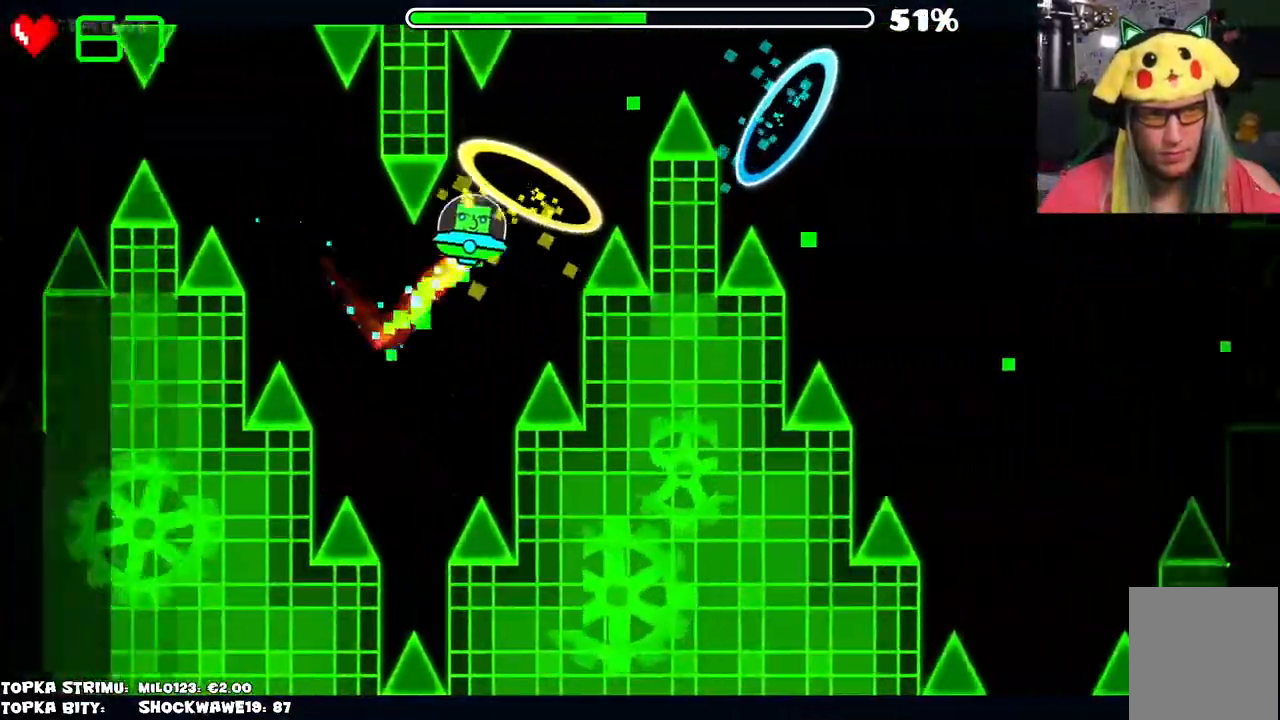
{"keys": [], "mouse": [], "events": [[33, "mouse_left", "up"], [133, "mouse_left", "down"], [183, "mouse_left", "up"]]}
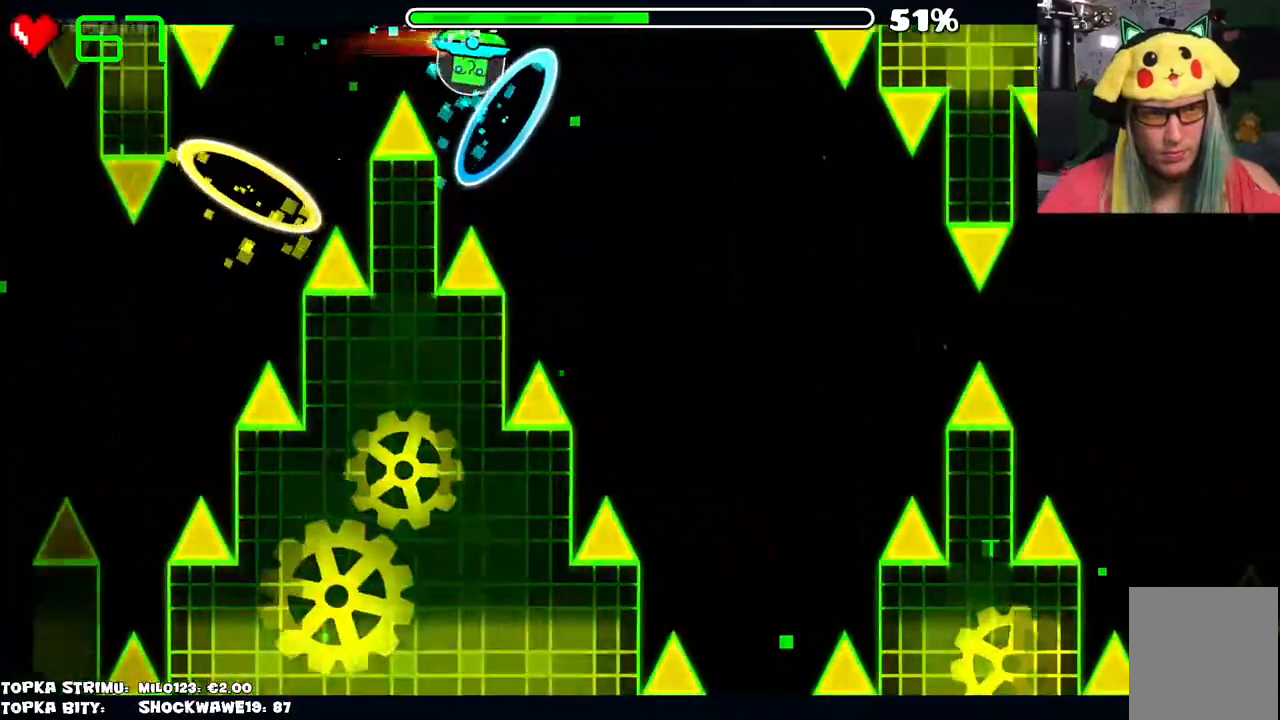
{"keys": [], "mouse": [], "events": []}
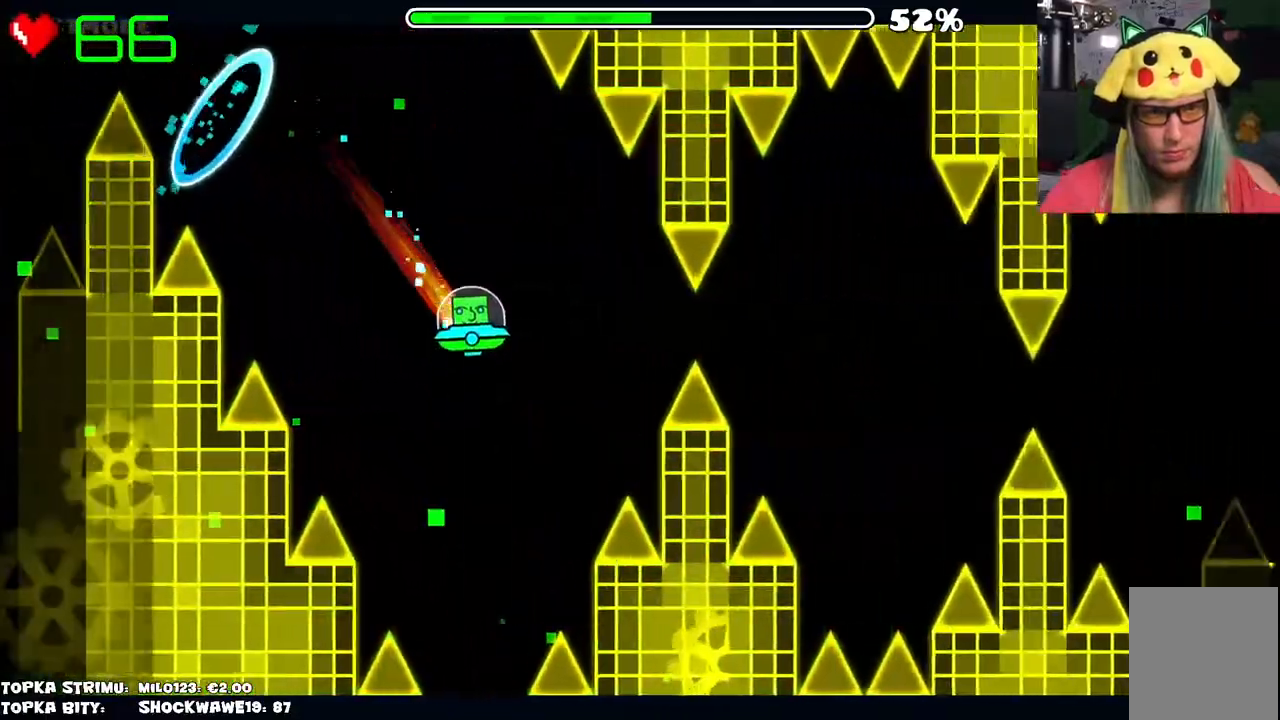
{"keys": [], "mouse": [], "events": [[266, "mouse_left", "down"], [350, "mouse_left", "up"]]}
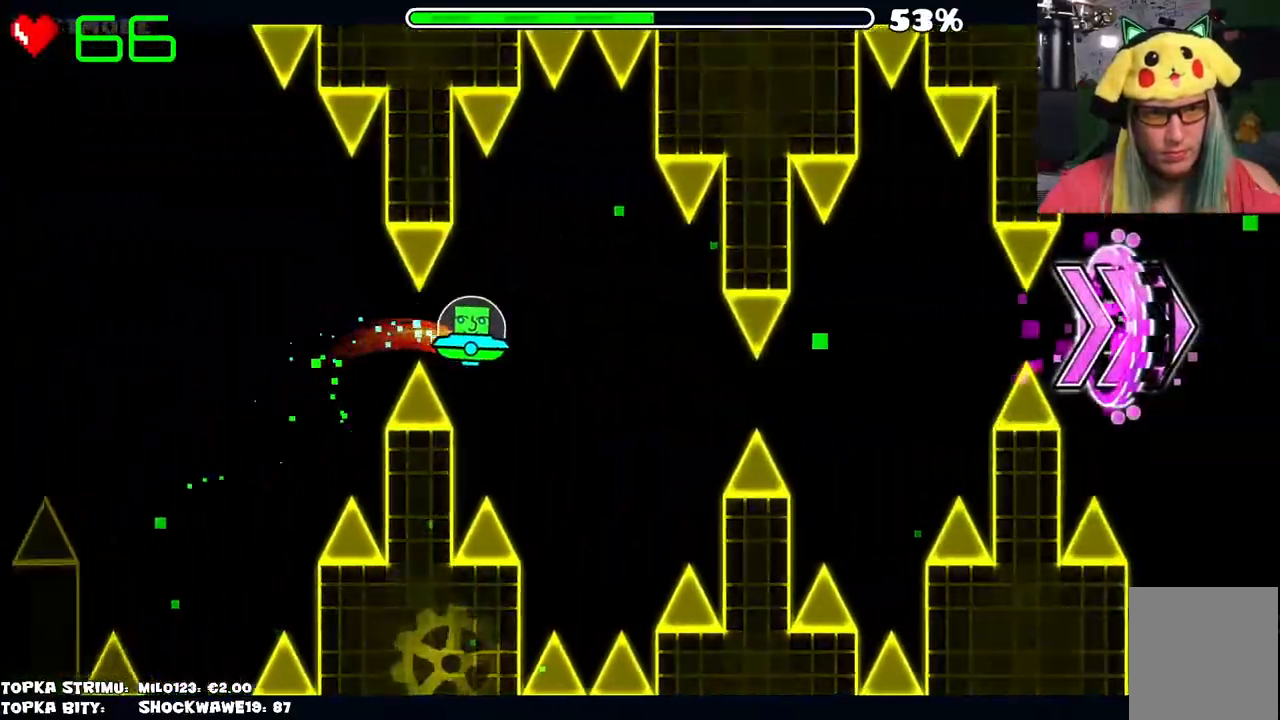
{"keys": [], "mouse": [], "events": [[383, "mouse_left", "down"], [466, "mouse_left", "up"]]}
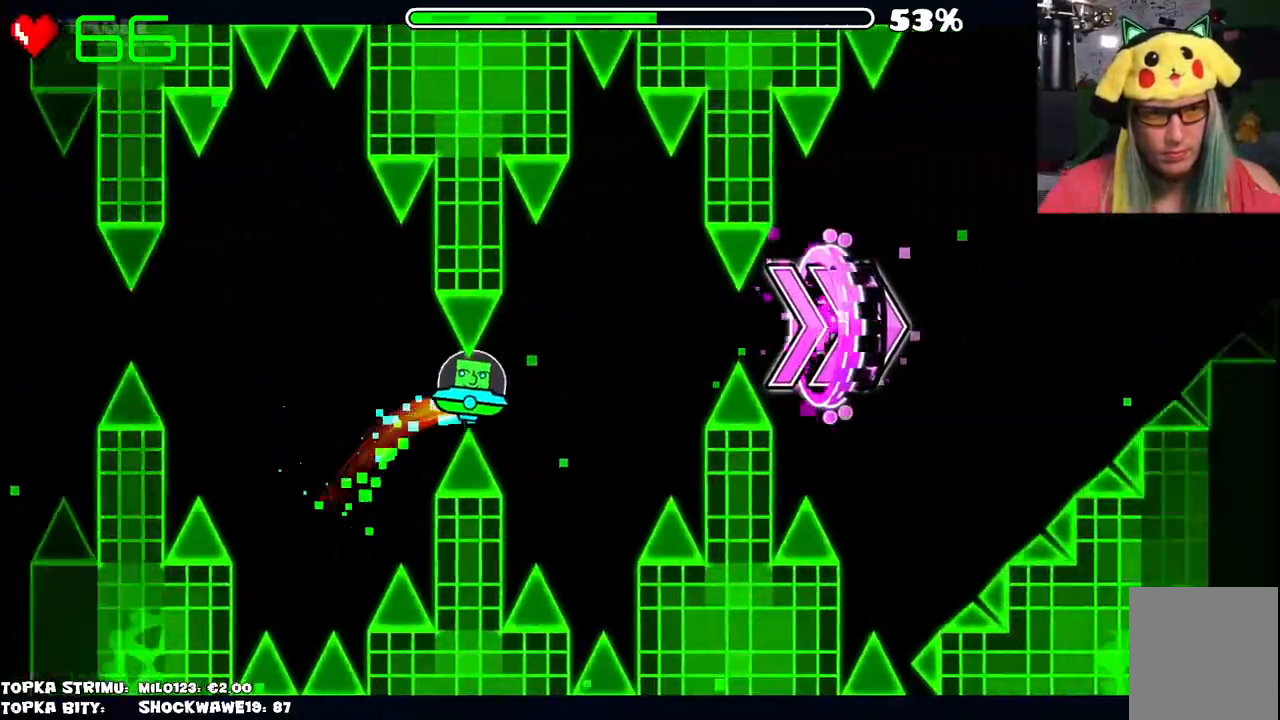
{"keys": [], "mouse": [], "events": [[333, "mouse_left", "down"], [483, "mouse_left", "up"]]}
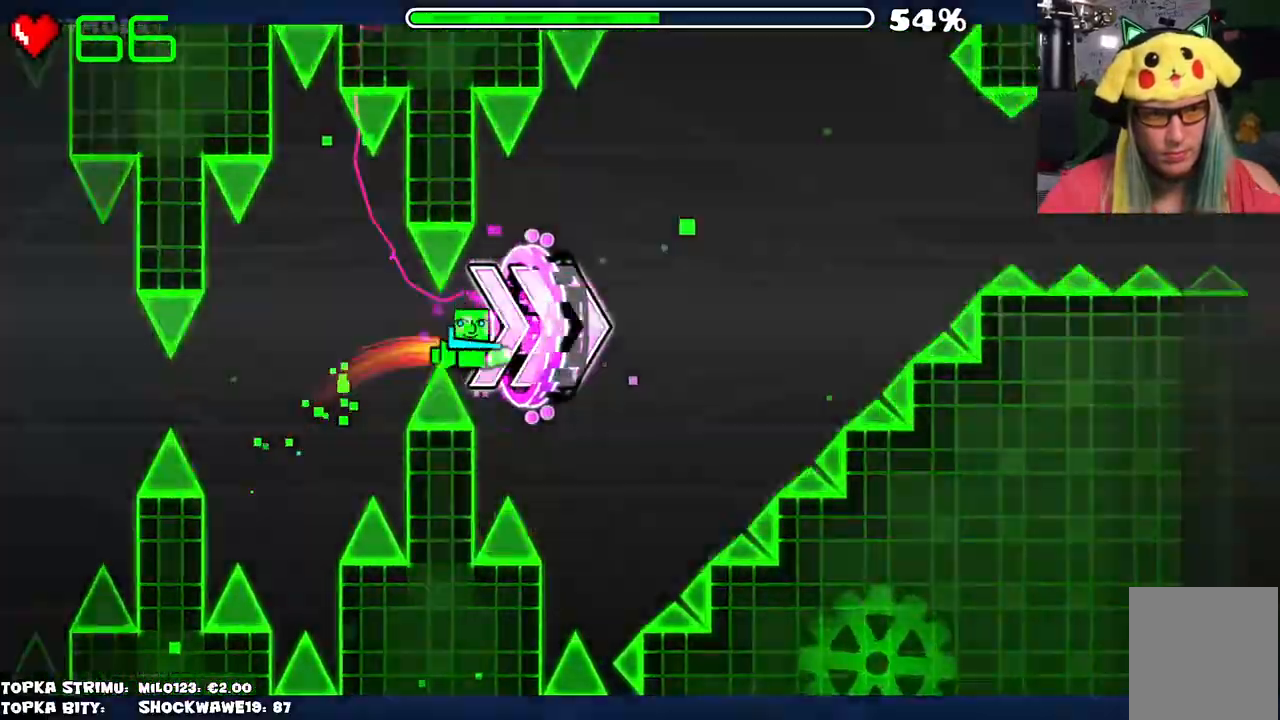
{"keys": [], "mouse": [], "events": [[216, "mouse_left", "down"], [450, "mouse_left", "up"]]}
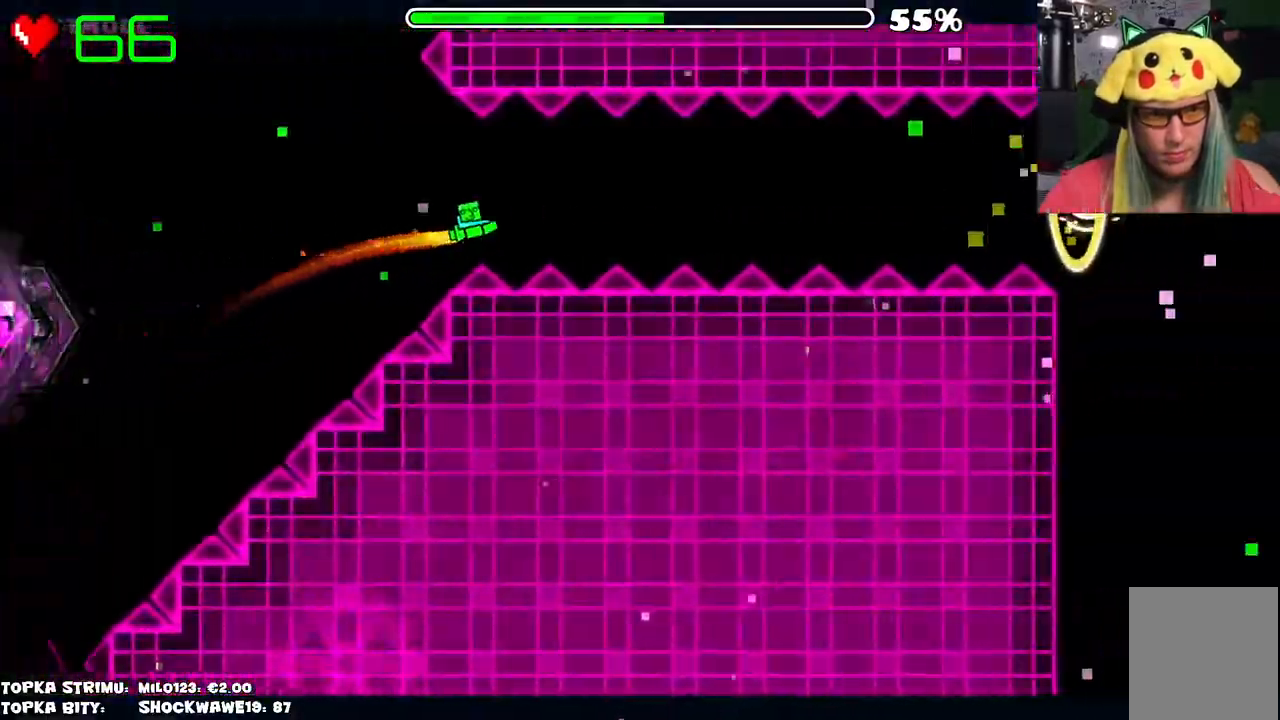
{"keys": [], "mouse": ["left"], "events": [[150, "mouse_left", "down"], [183, "mouse_left", "up"], [366, "mouse_left", "down"]]}
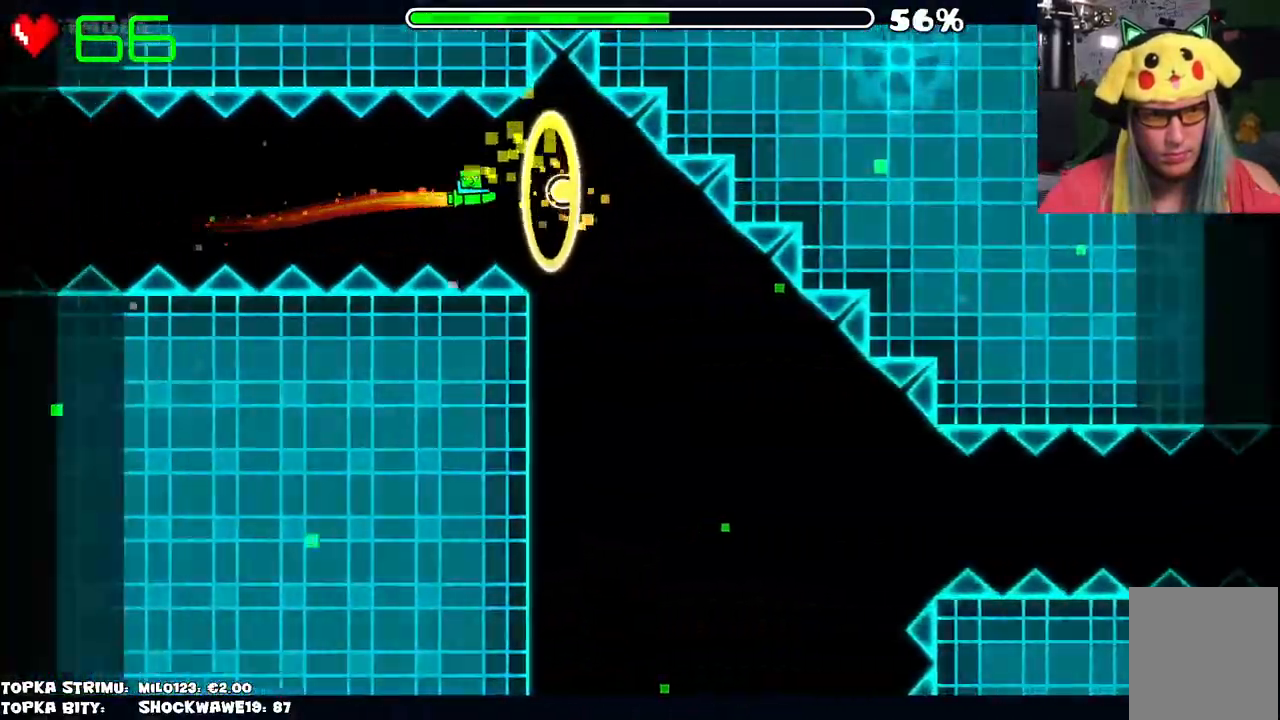
{"keys": [], "mouse": ["left"], "events": [[16, "mouse_left", "up"], [200, "mouse_left", "down"], [250, "mouse_left", "up"], [483, "mouse_left", "down"]]}
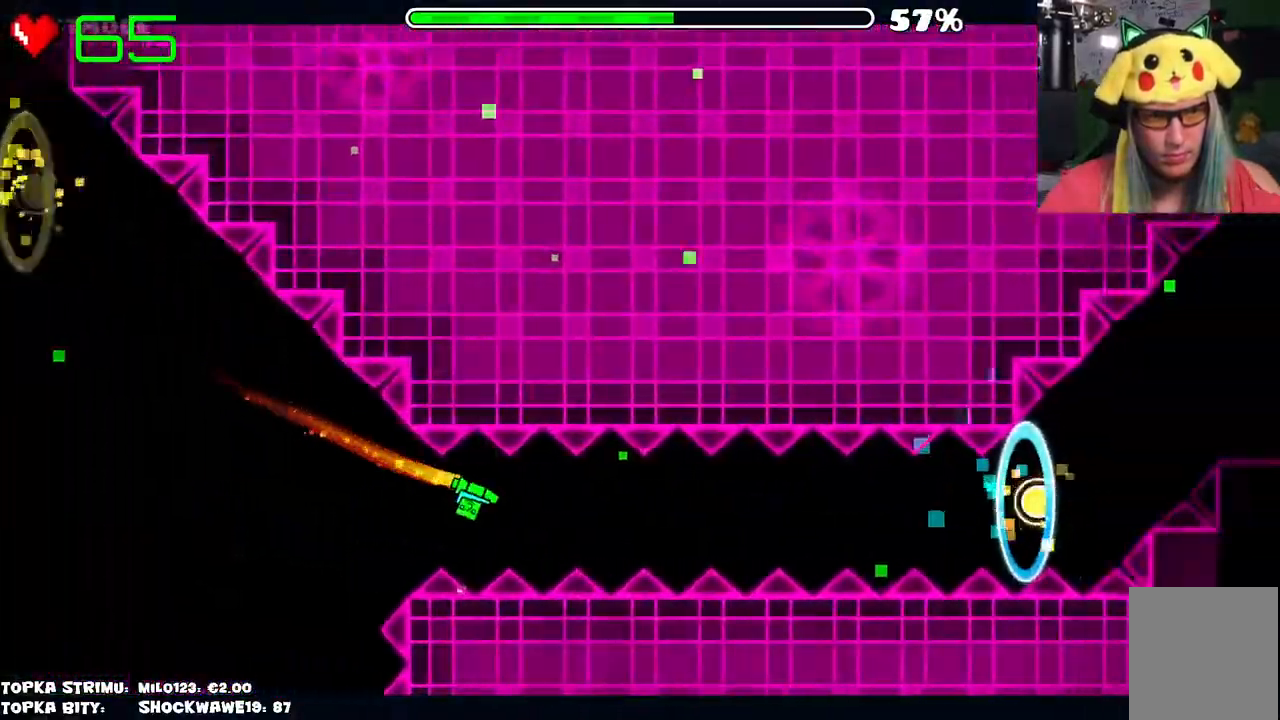
{"keys": [], "mouse": [], "events": [[16, "mouse_left", "up"], [166, "mouse_left", "down"], [216, "mouse_left", "up"], [366, "mouse_left", "down"], [500, "mouse_left", "up"]]}
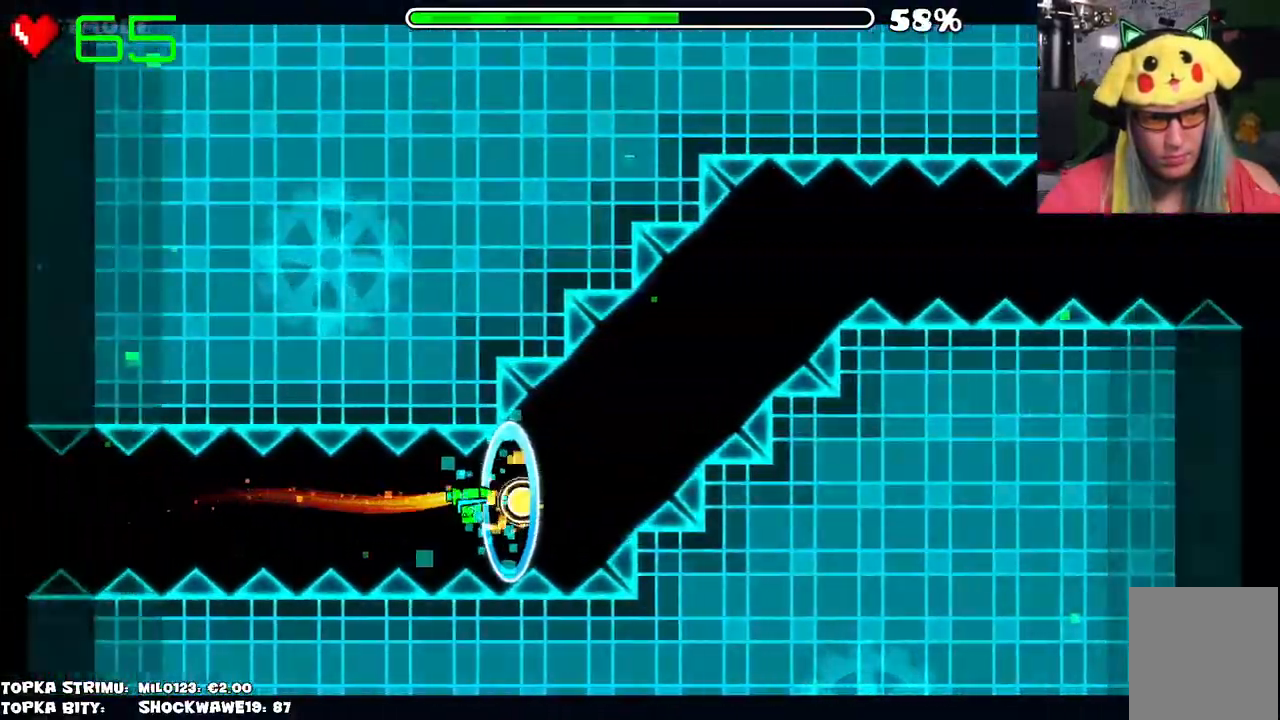
{"keys": [], "mouse": [], "events": [[183, "mouse_left", "down"], [233, "mouse_left", "up"]]}
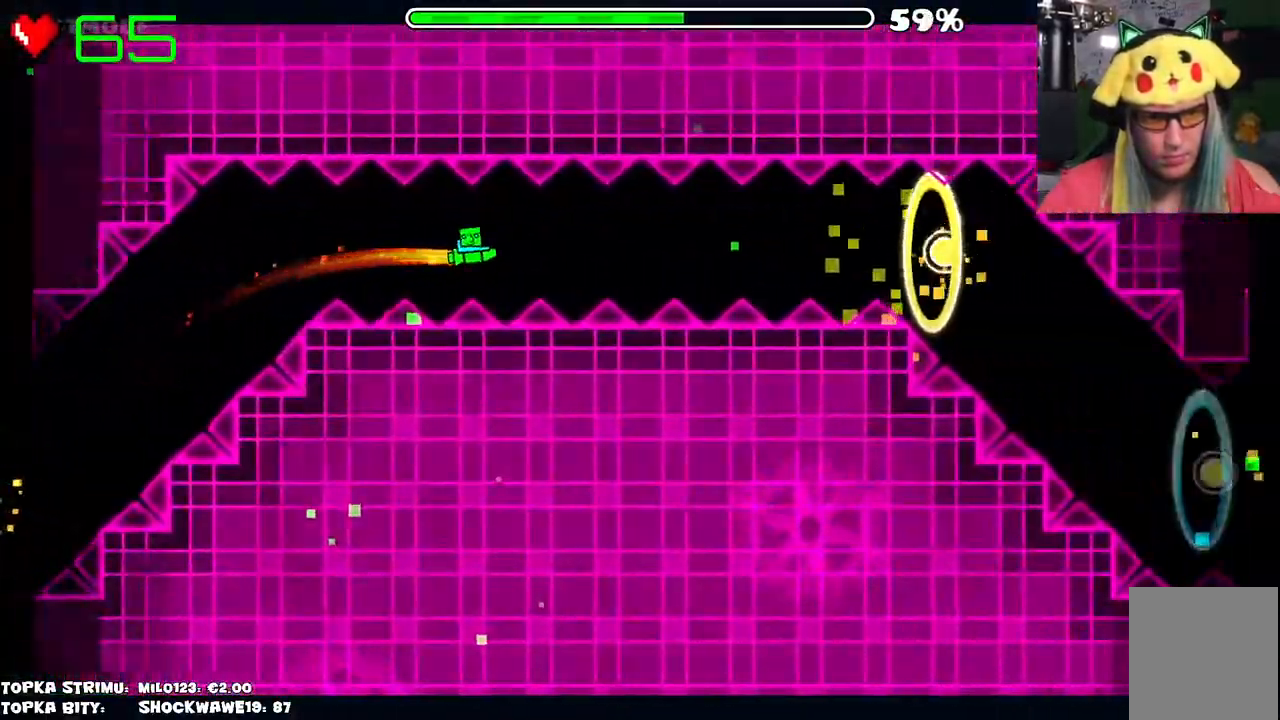
{"keys": [], "mouse": [], "events": [[150, "mouse_left", "down"], [250, "mouse_left", "up"], [333, "mouse_left", "down"], [483, "mouse_left", "up"]]}
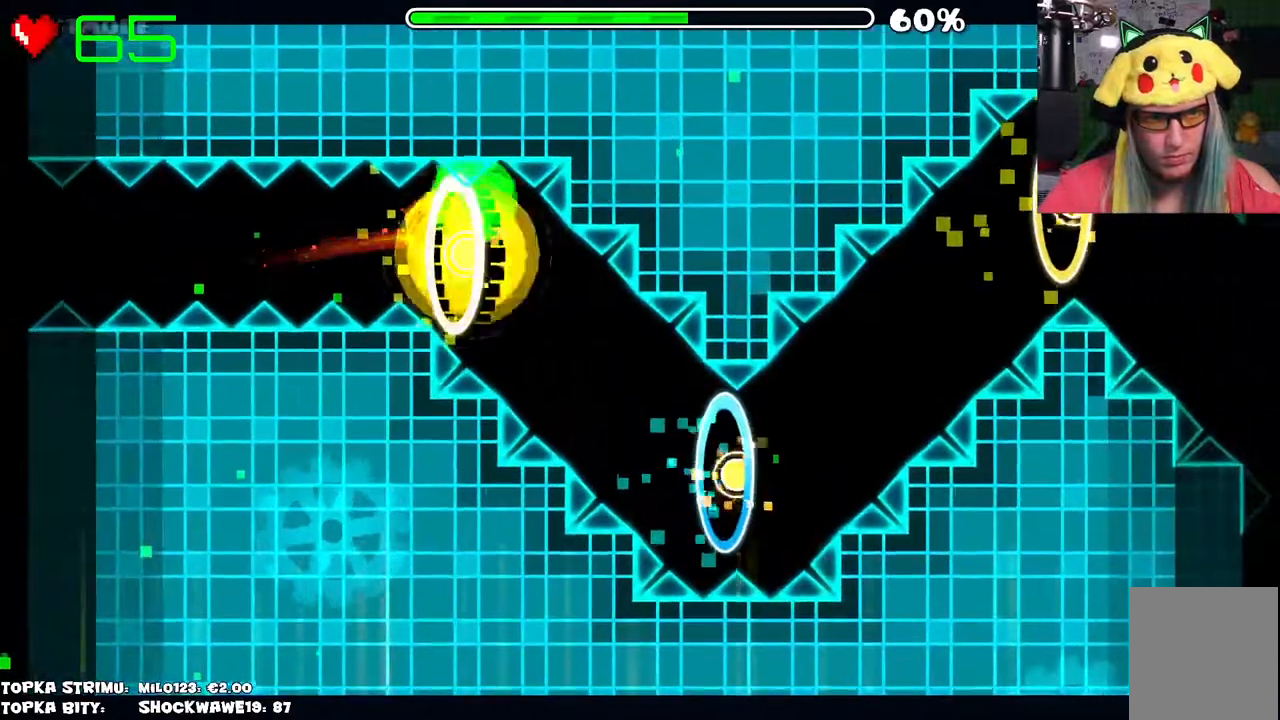
{"keys": [], "mouse": [], "events": [[16, "mouse_left", "down"], [316, "mouse_left", "up"]]}